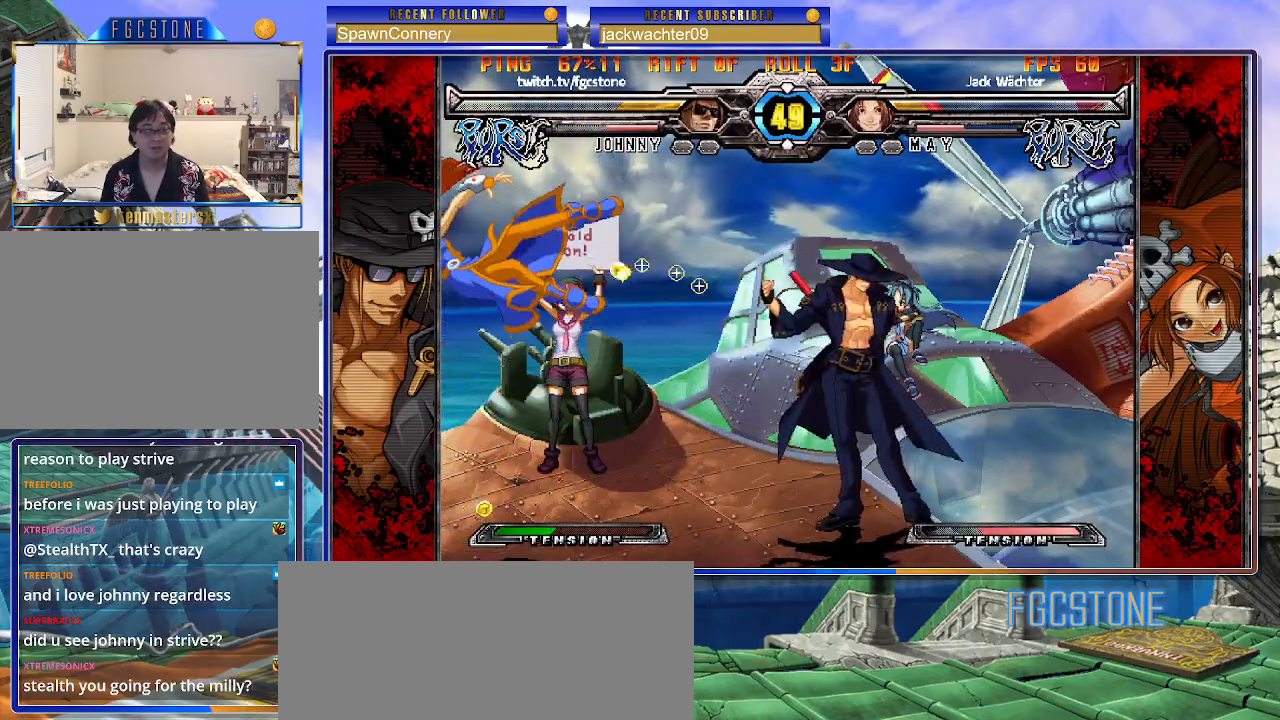
Gameplay with a controller (arcade stick); each line is a JSON object with the inputs held at the frame after it. "events" lists button and stick changes between this image and that frame as [ms after this image, input, new state], when the widget could be followed in between. Not read: L3 R3.
{"buttons": [], "left_stick": "center", "events": [[17, "left_stick", "left"], [67, "left_stick", "center"], [150, "left_stick", "left"], [267, "left_stick", "down"], [350, "left_stick", "right"], [383, "HS", "down"], [417, "left_stick", "center"], [467, "HS", "up"]]}
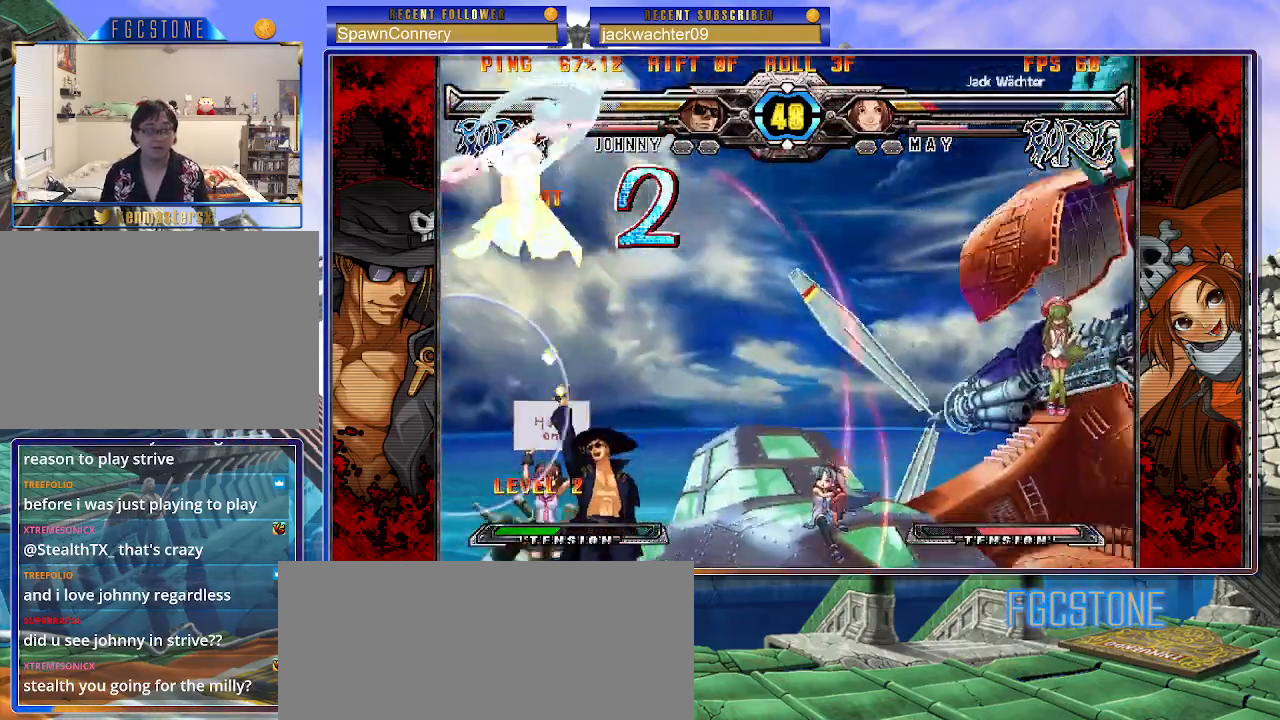
{"buttons": ["K"], "left_stick": "left", "events": [[83, "left_stick", "right"], [283, "left_stick", "up-right"], [500, "K", "down"], [500, "left_stick", "left"]]}
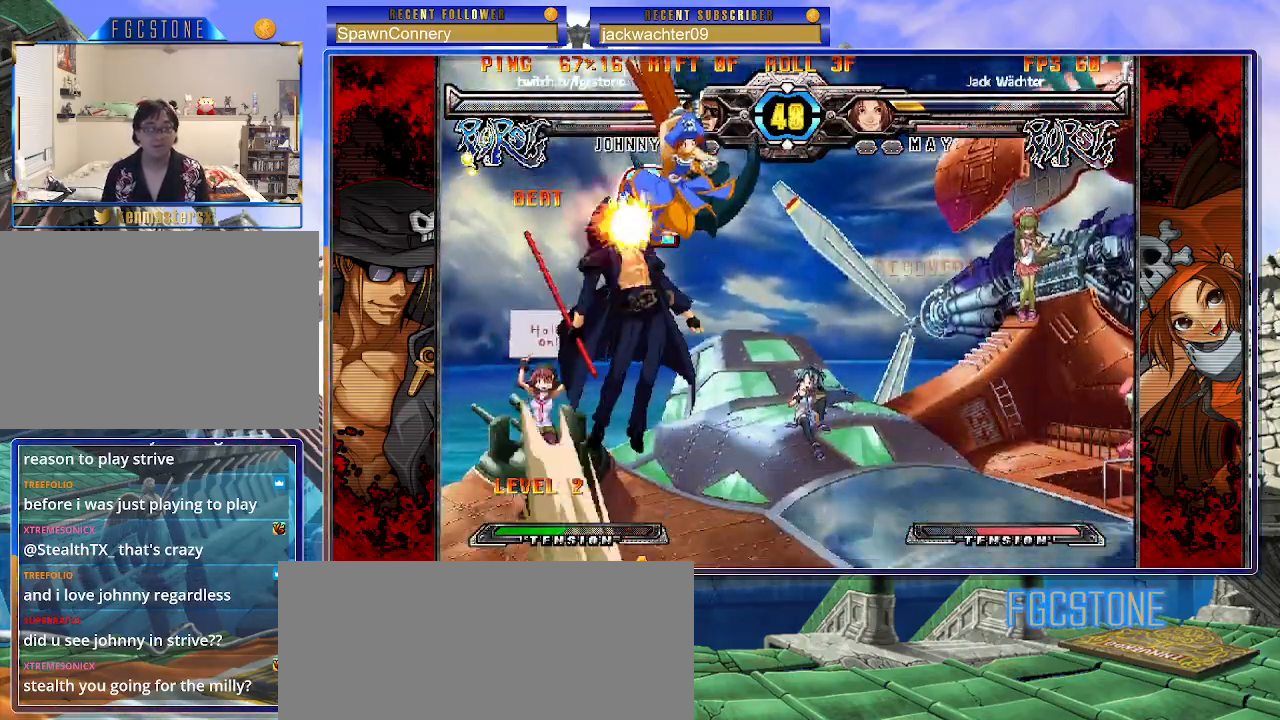
{"buttons": [], "left_stick": "right", "events": [[133, "K", "up"], [317, "left_stick", "center"], [400, "left_stick", "right"]]}
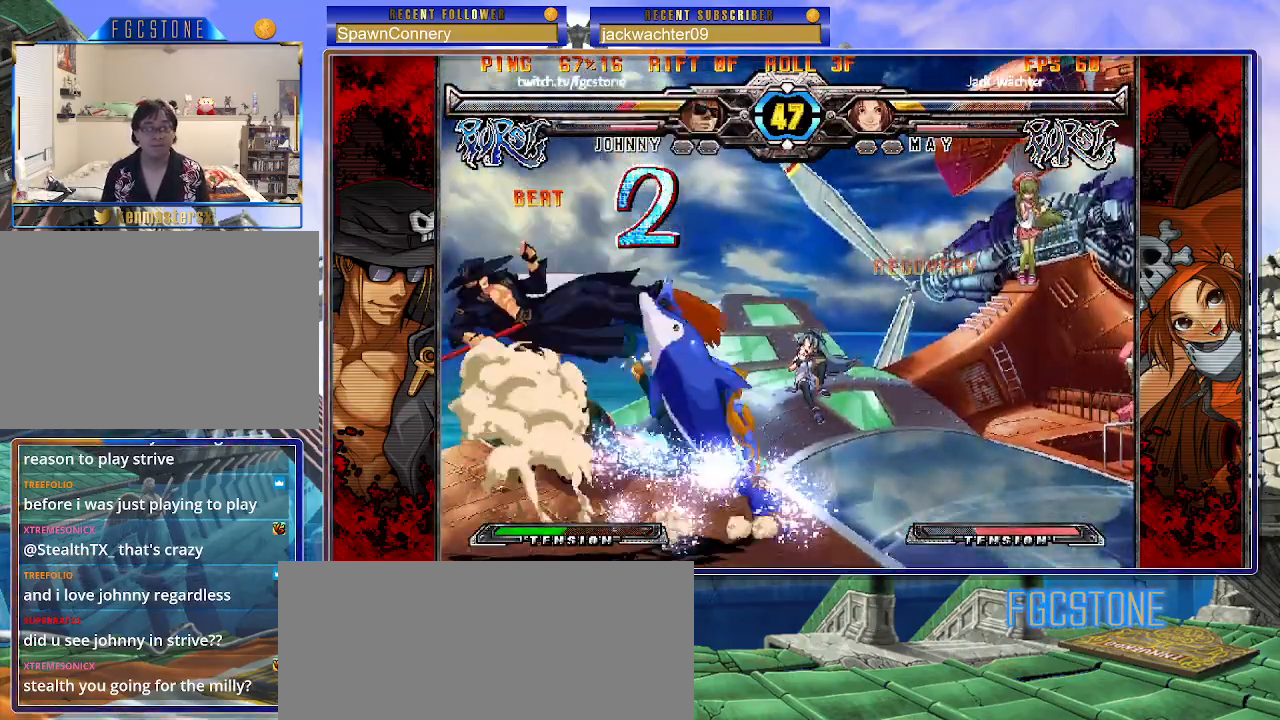
{"buttons": [], "left_stick": "right", "events": [[83, "K", "down"], [150, "K", "up"]]}
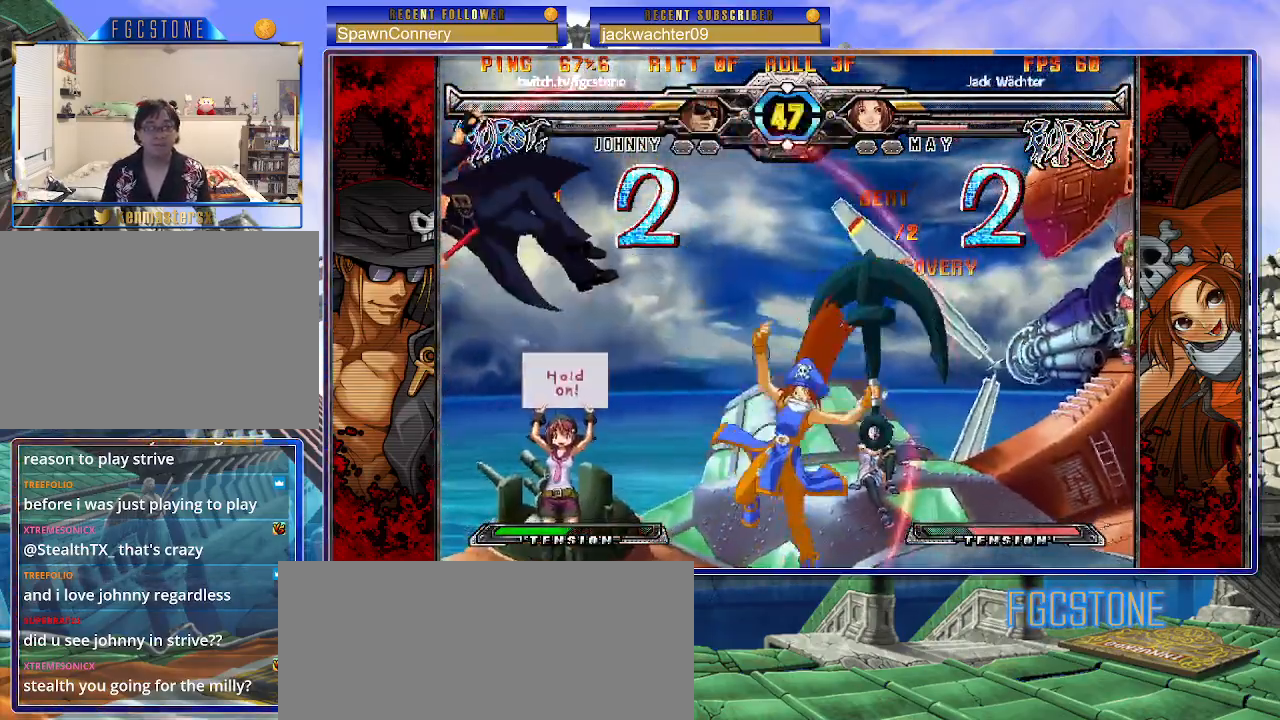
{"buttons": [], "left_stick": "right", "events": [[283, "K", "down"], [367, "K", "up"]]}
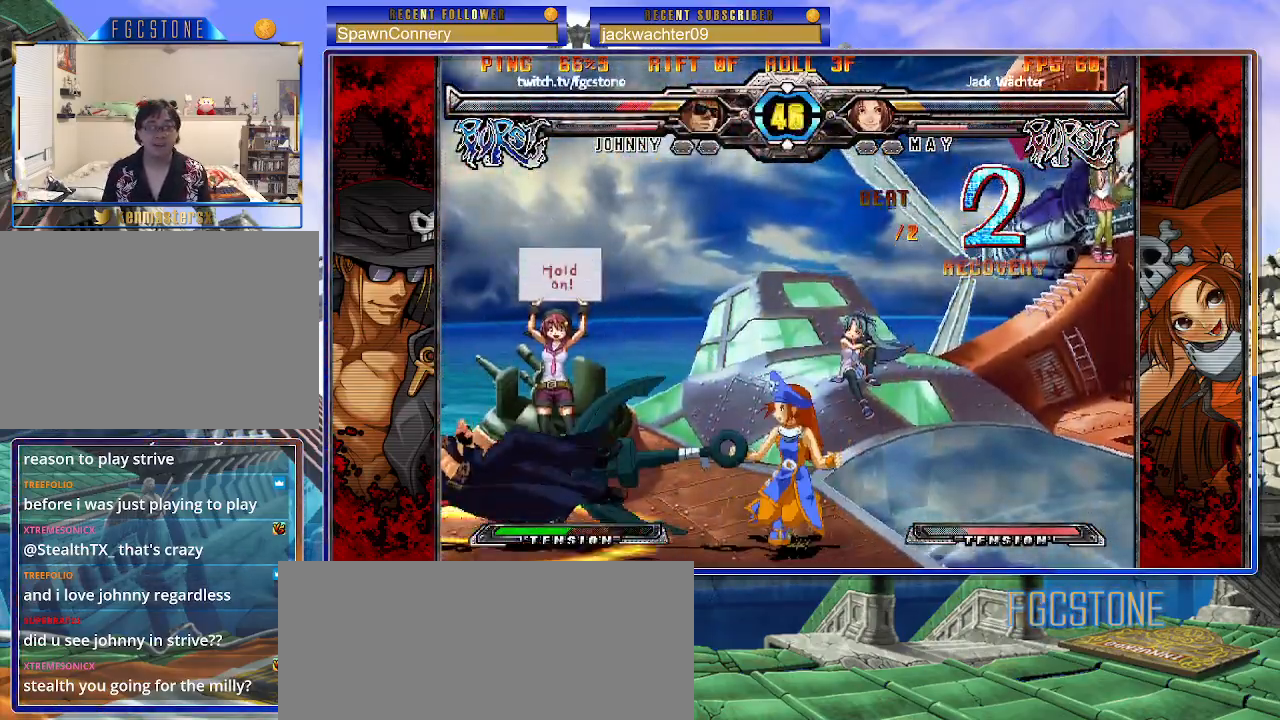
{"buttons": [], "left_stick": "center", "events": [[267, "left_stick", "center"]]}
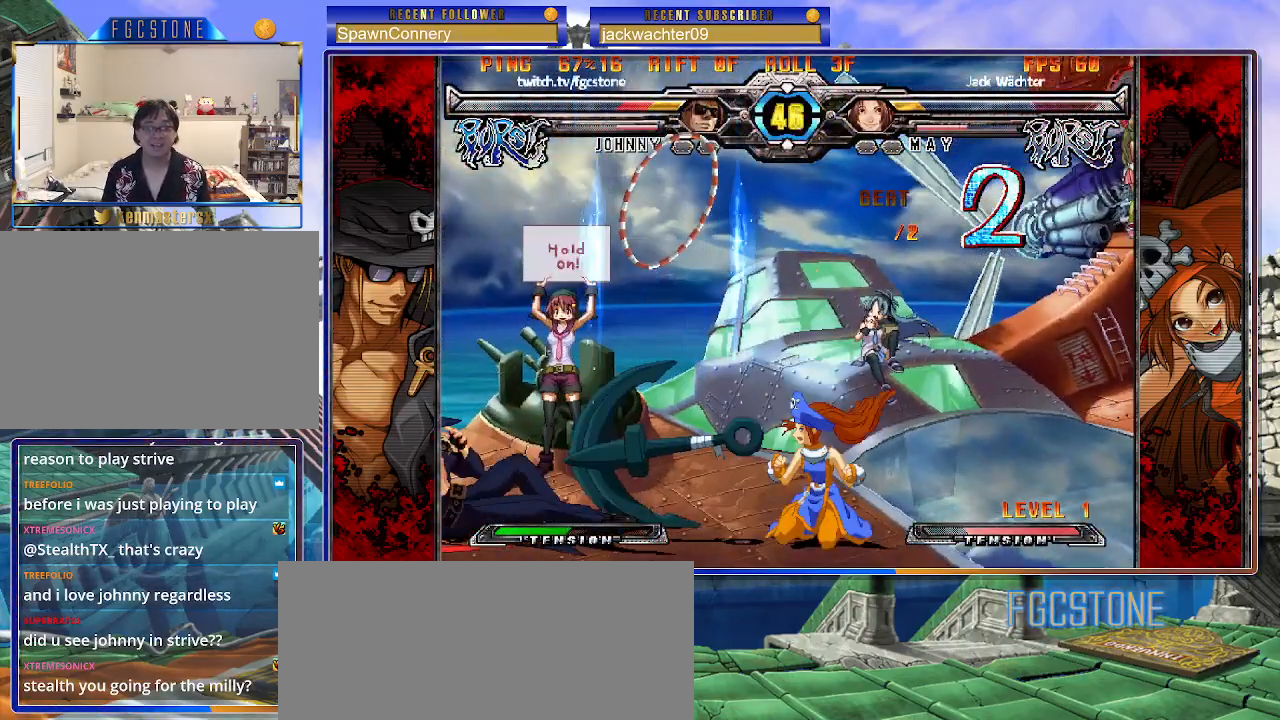
{"buttons": [], "left_stick": "down-left", "events": [[100, "left_stick", "left"], [350, "left_stick", "down-left"]]}
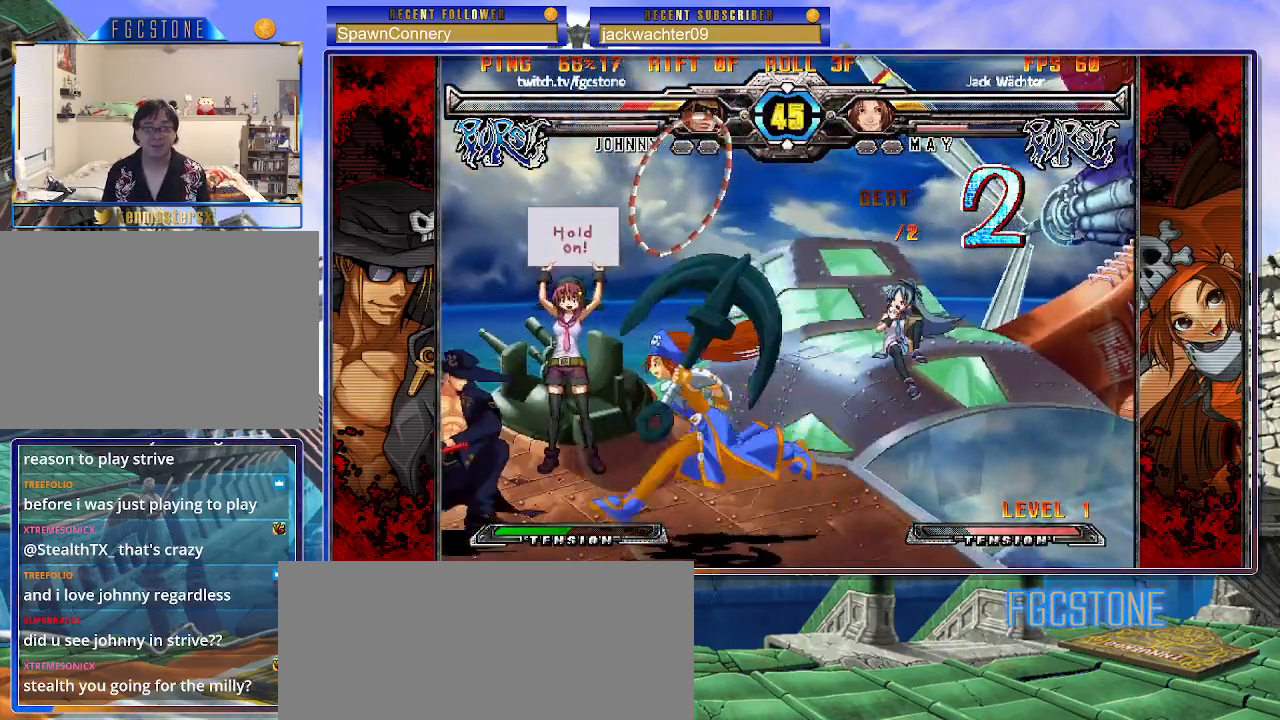
{"buttons": ["HS"], "left_stick": "left", "events": [[283, "HS", "down"], [283, "left_stick", "left"], [417, "HS", "up"], [483, "HS", "down"]]}
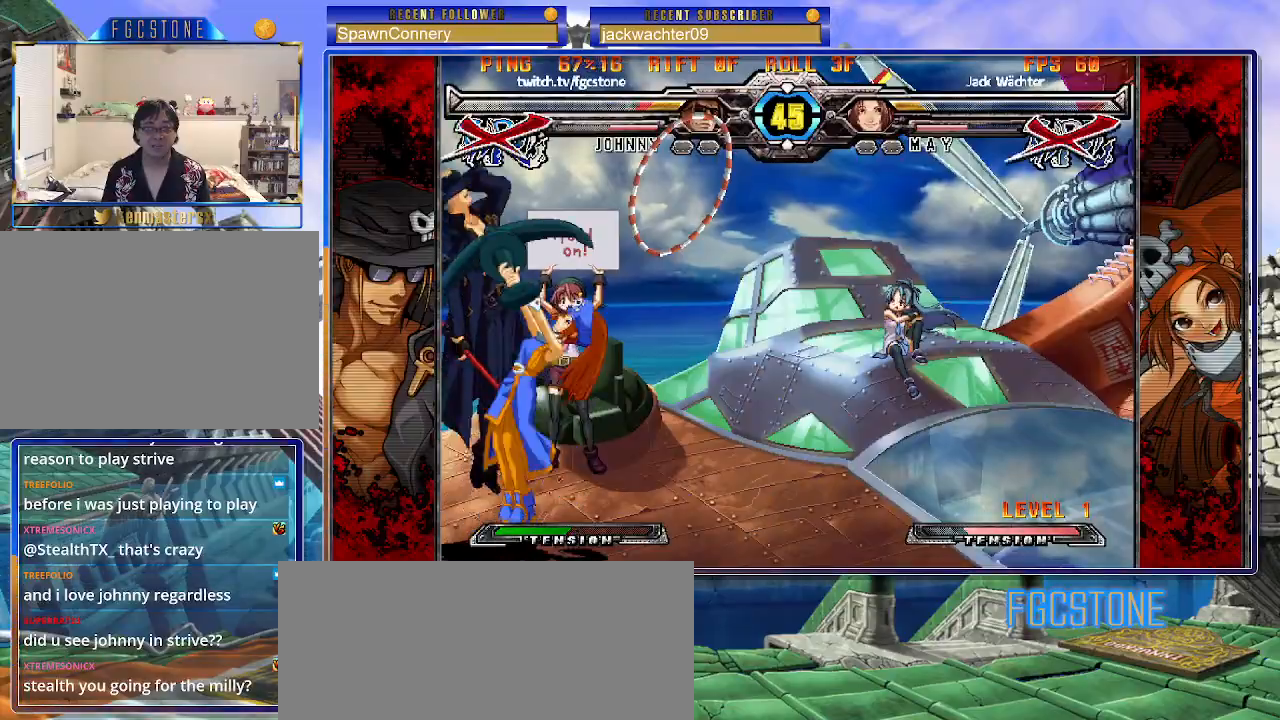
{"buttons": [], "left_stick": "right", "events": [[150, "HS", "up"], [200, "left_stick", "right"], [400, "P", "down"], [483, "P", "up"]]}
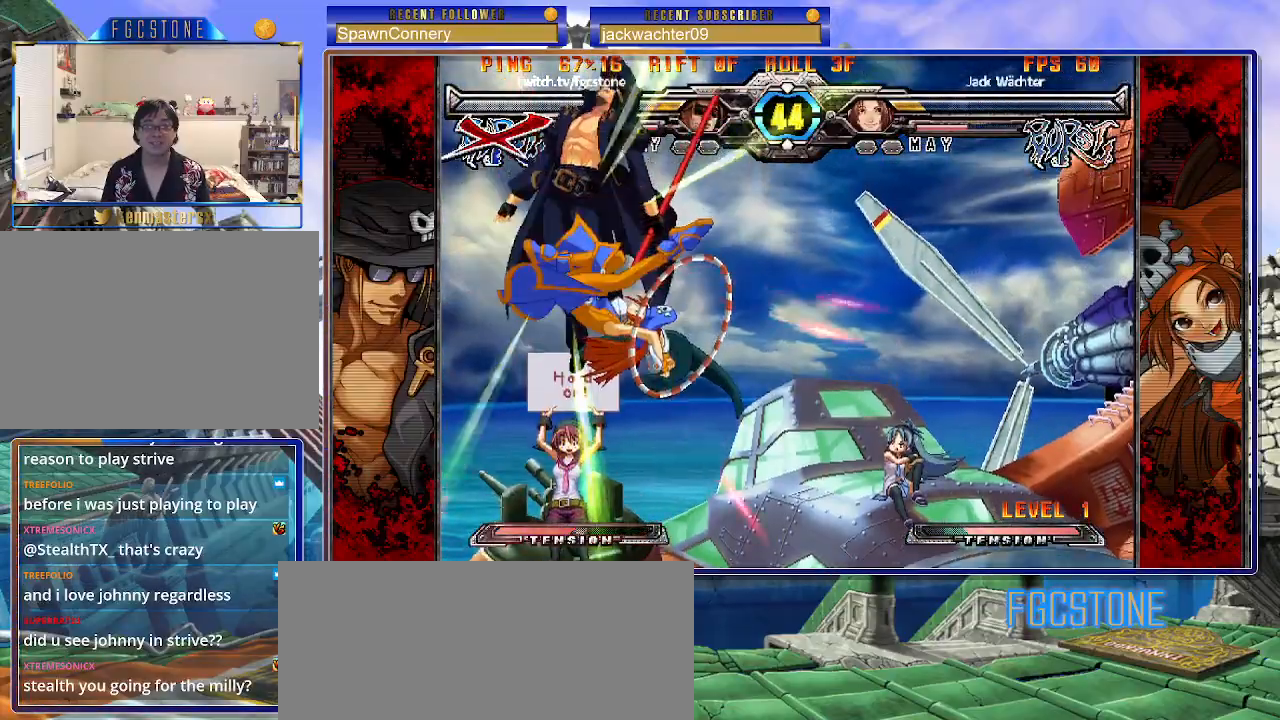
{"buttons": [], "left_stick": "right", "events": []}
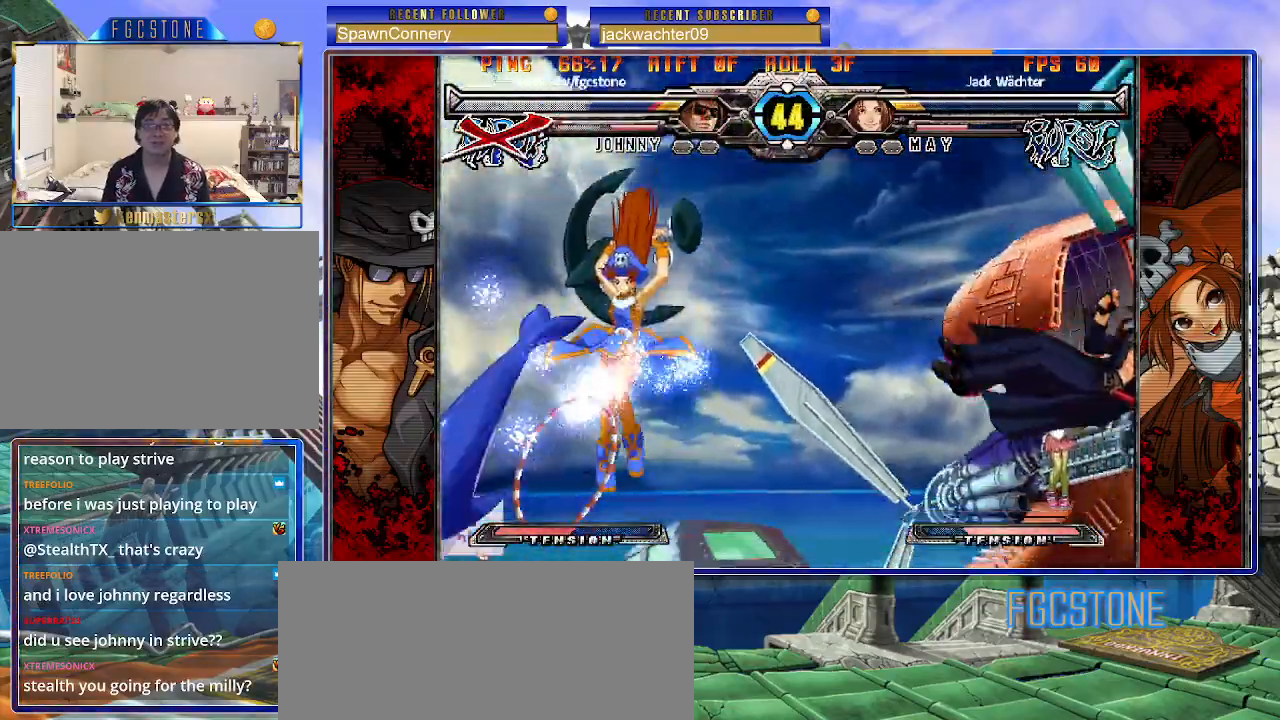
{"buttons": [], "left_stick": "right", "events": []}
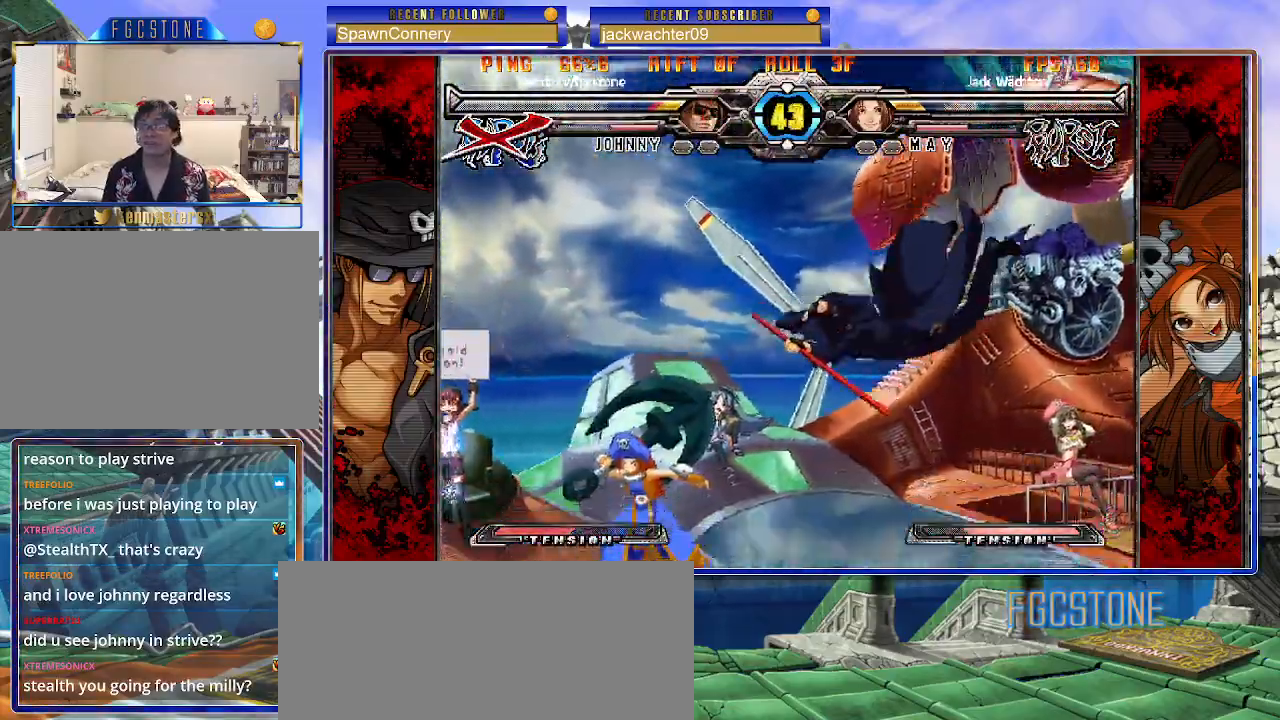
{"buttons": [], "left_stick": "right", "events": []}
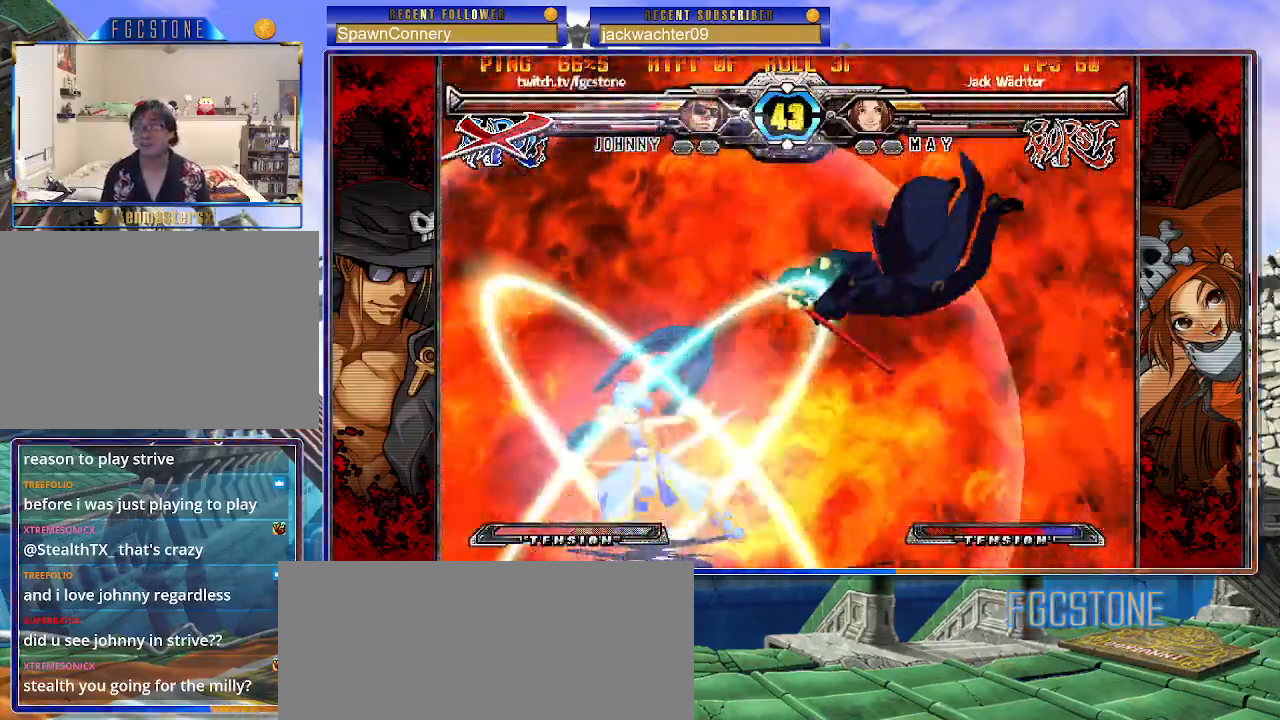
{"buttons": ["K", "P", "S"], "left_stick": "right", "events": [[133, "K", "down"], [133, "P", "down"], [200, "S", "down"], [250, "P", "up"], [267, "K", "up"], [283, "P", "down"], [300, "K", "down"], [300, "S", "up"], [367, "S", "down"], [400, "P", "up"], [467, "P", "down"]]}
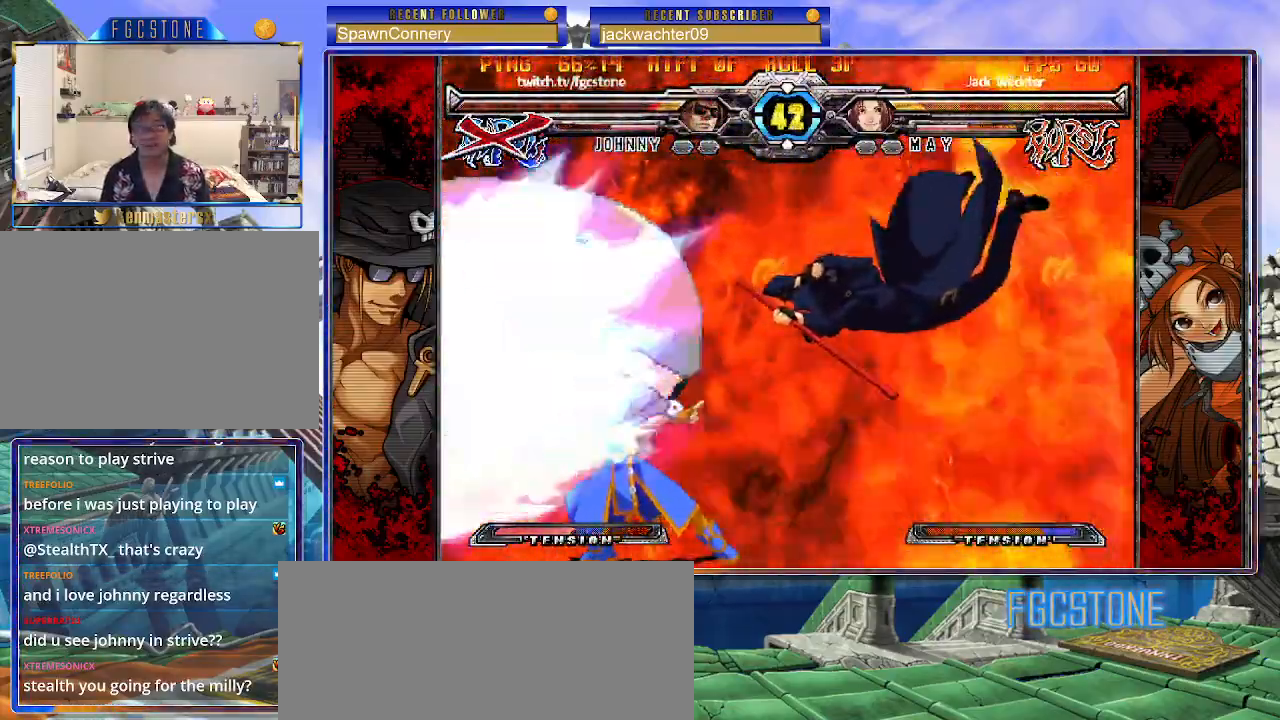
{"buttons": ["K", "P", "S"], "left_stick": "right", "events": [[50, "K", "up"], [67, "P", "up"], [117, "K", "down"], [150, "P", "down"], [217, "K", "up"], [250, "P", "up"], [267, "K", "down"], [283, "P", "down"], [367, "K", "up"], [383, "P", "up"], [417, "K", "down"], [433, "P", "down"], [450, "S", "up"], [467, "S", "down"]]}
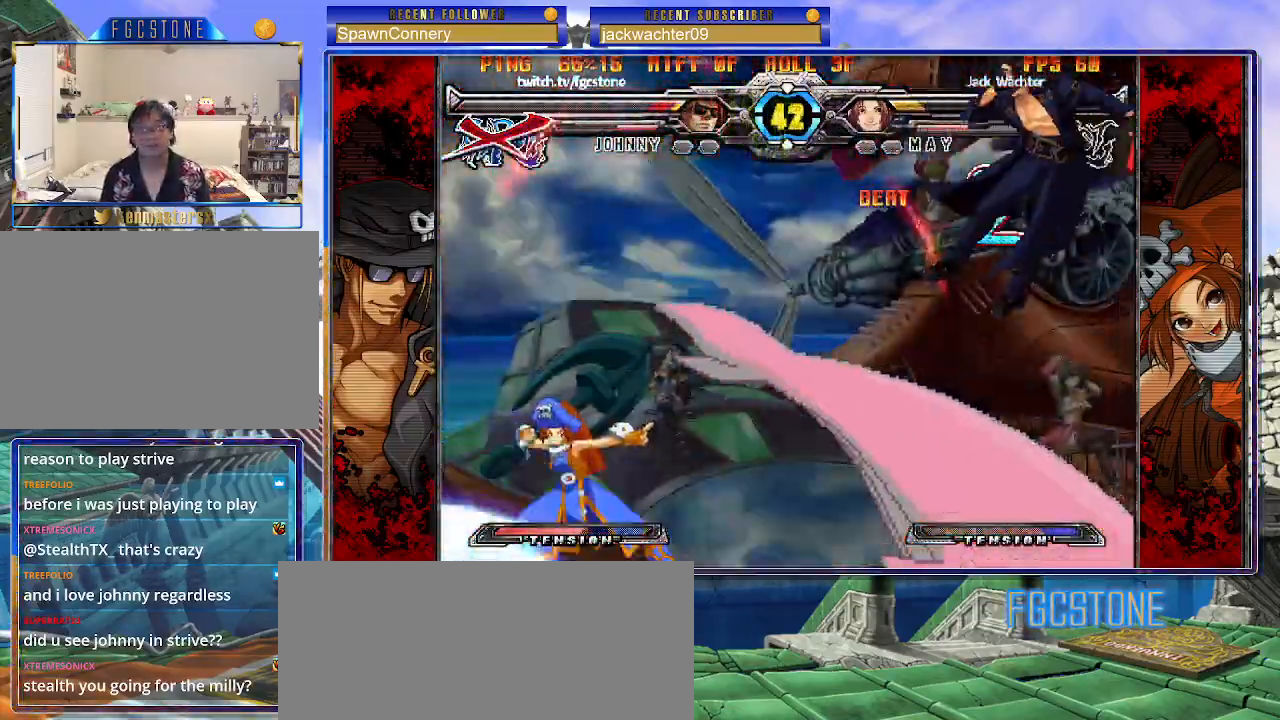
{"buttons": ["P", "S"], "left_stick": "right", "events": [[33, "K", "up"], [67, "K", "down"], [100, "S", "up"], [150, "S", "down"], [200, "K", "up"], [217, "K", "down"], [267, "S", "up"], [300, "S", "down"], [350, "K", "up"], [383, "P", "up"], [400, "K", "down"], [400, "P", "down"], [417, "S", "up"], [467, "S", "down"], [500, "K", "up"]]}
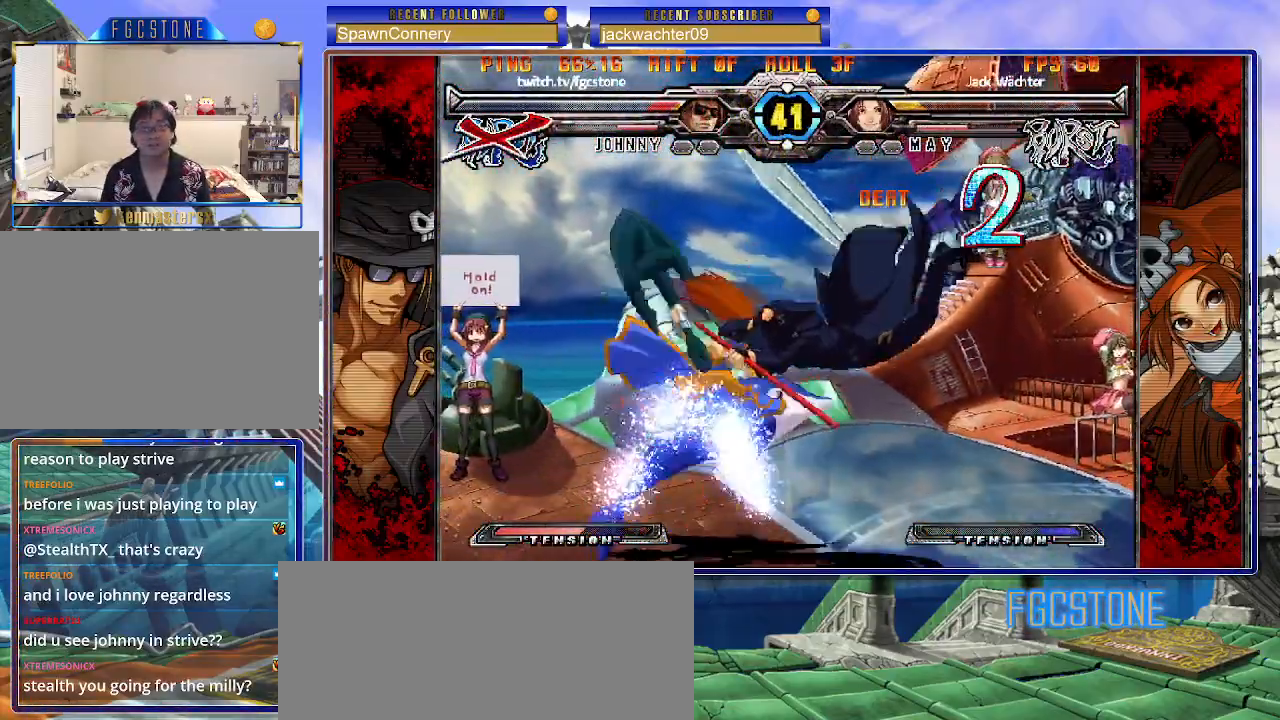
{"buttons": ["K", "S"], "left_stick": "down-right", "events": [[33, "P", "up"], [50, "K", "down"], [67, "P", "down"], [67, "S", "up"], [67, "left_stick", "down-right"], [100, "S", "down"], [167, "K", "up"], [183, "P", "up"], [200, "K", "down"], [217, "P", "down"], [217, "S", "up"], [267, "S", "down"], [317, "K", "up"], [333, "P", "up"], [350, "K", "down"], [400, "P", "down"], [400, "S", "up"], [433, "S", "down"], [467, "K", "up"], [467, "P", "up"], [500, "K", "down"]]}
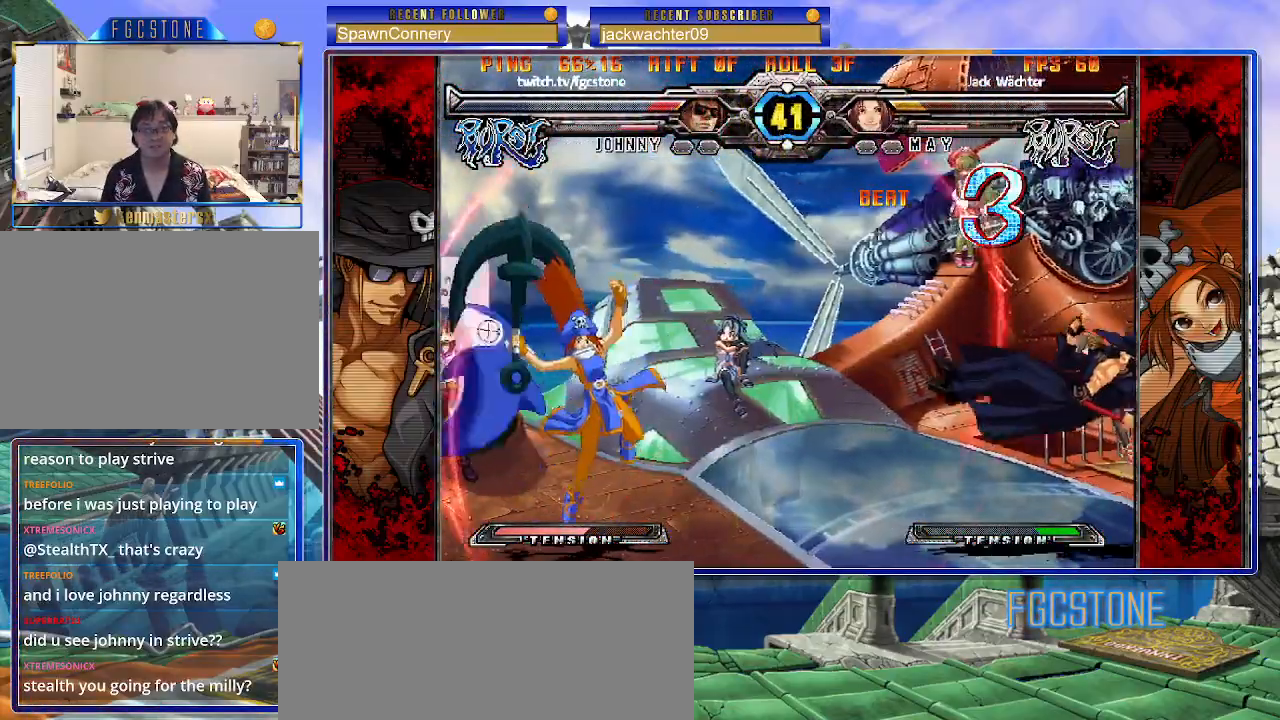
{"buttons": ["K", "S"], "left_stick": "down-right", "events": [[50, "P", "down"], [50, "S", "up"], [67, "S", "down"], [133, "K", "up"], [150, "P", "up"], [183, "K", "down"], [183, "P", "down"], [183, "S", "up"], [250, "S", "down"], [300, "K", "up"], [300, "P", "up"], [350, "K", "down"], [350, "P", "down"], [350, "S", "up"], [400, "S", "down"], [450, "K", "up"], [467, "P", "up"], [500, "K", "down"]]}
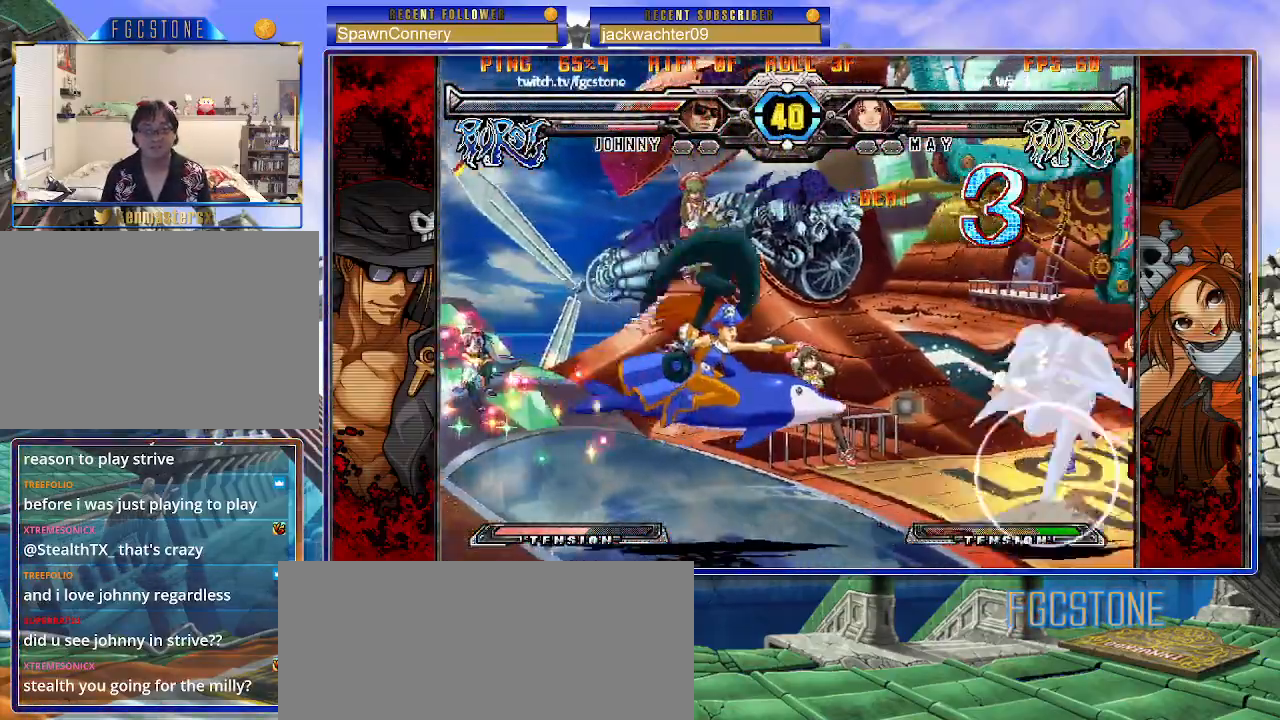
{"buttons": [], "left_stick": "down-right", "events": [[17, "P", "down"], [33, "S", "up"], [50, "S", "down"], [117, "P", "up"], [150, "K", "up"], [167, "S", "up"], [250, "left_stick", "left"], [417, "left_stick", "down-right"]]}
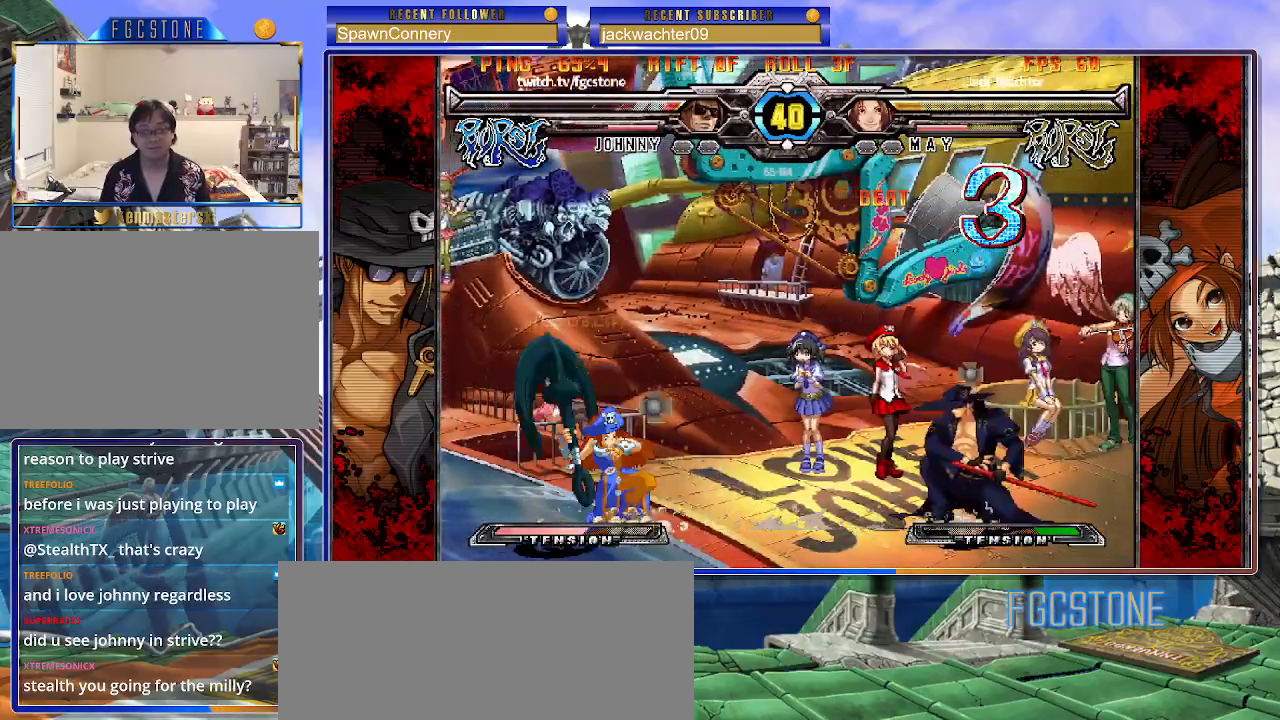
{"buttons": [], "left_stick": "down-right", "events": []}
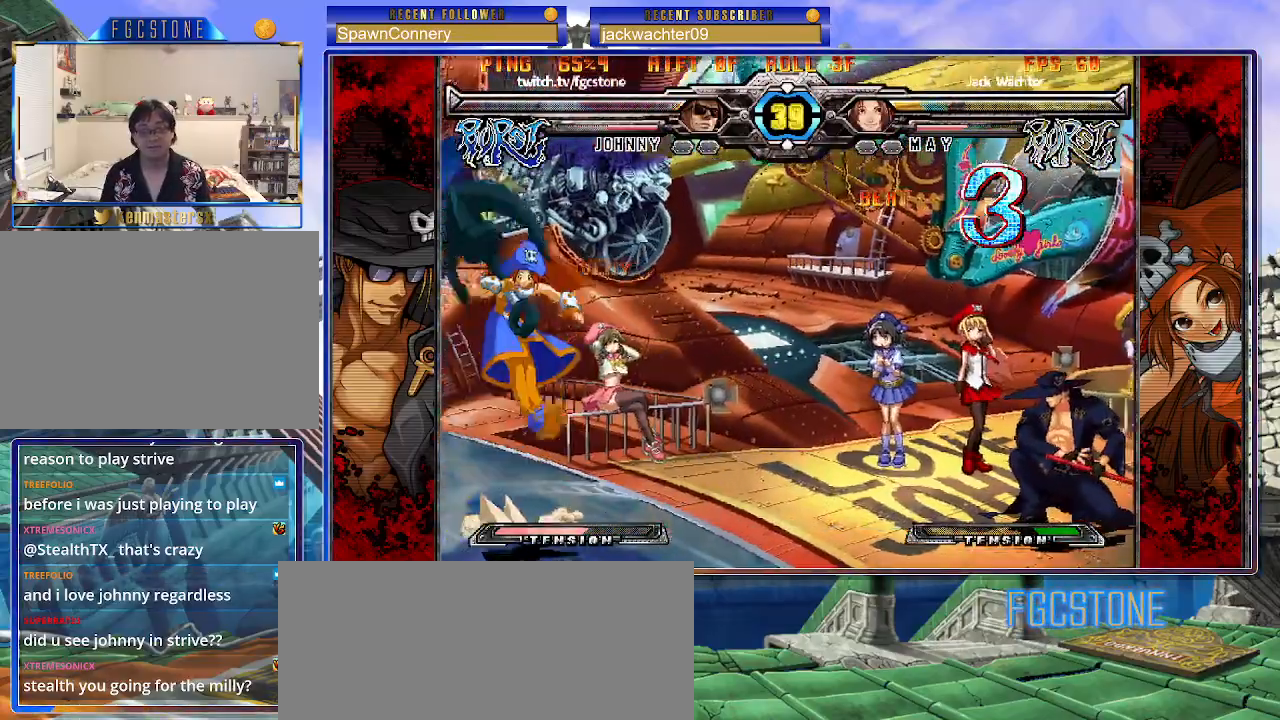
{"buttons": [], "left_stick": "down-left", "events": [[467, "left_stick", "down-left"]]}
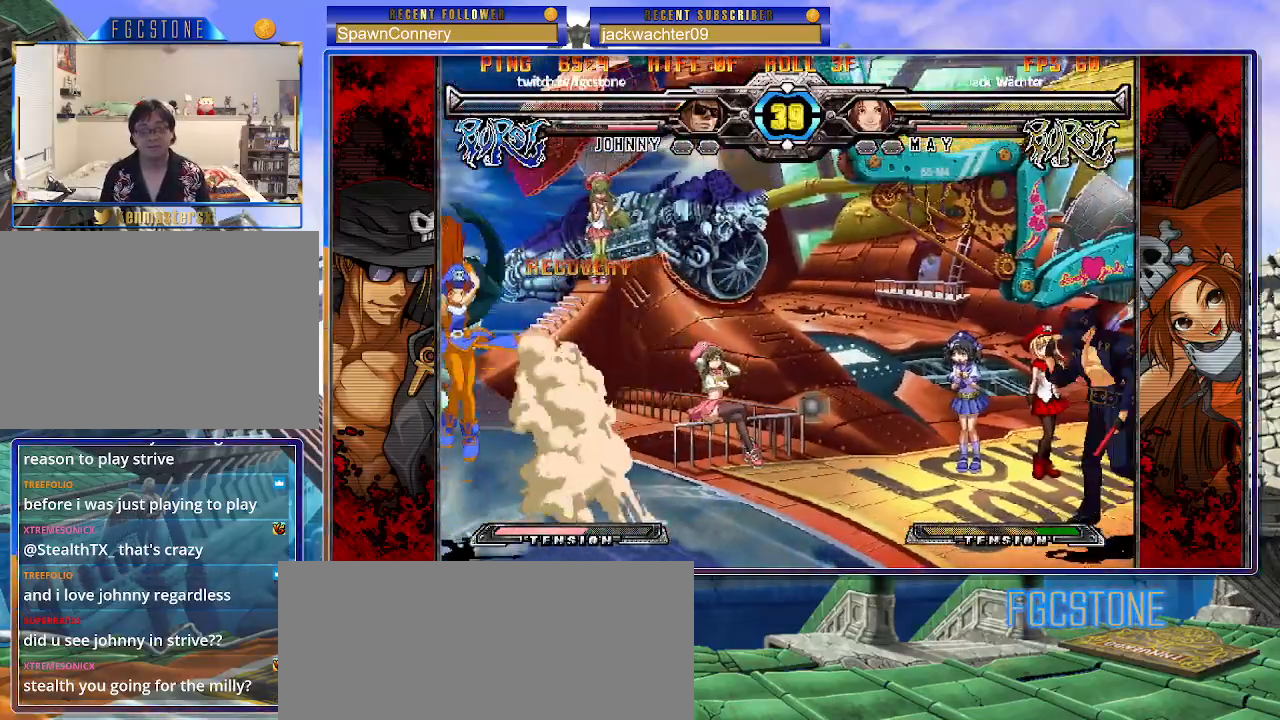
{"buttons": ["K"], "left_stick": "right", "events": [[33, "left_stick", "up-left"], [50, "K", "down"], [100, "left_stick", "center"], [183, "HS", "down"], [267, "HS", "up"], [267, "left_stick", "right"]]}
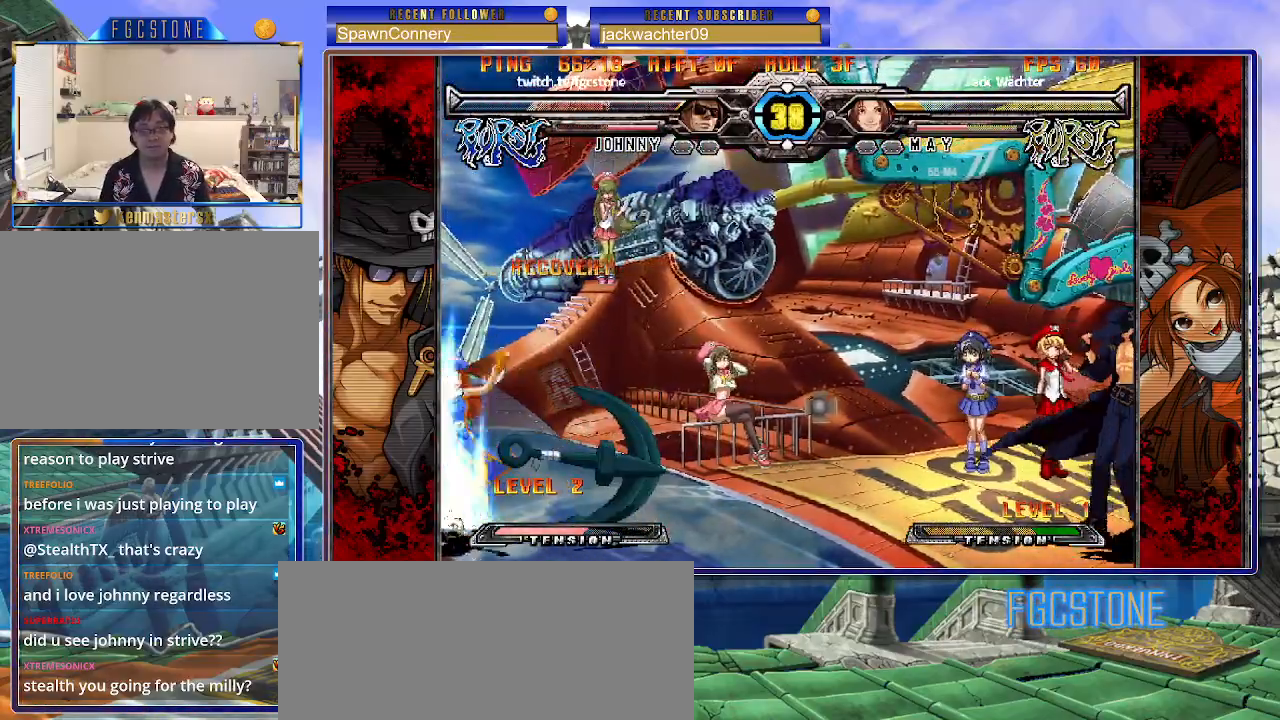
{"buttons": [], "left_stick": "left", "events": [[83, "left_stick", "left"], [167, "K", "up"]]}
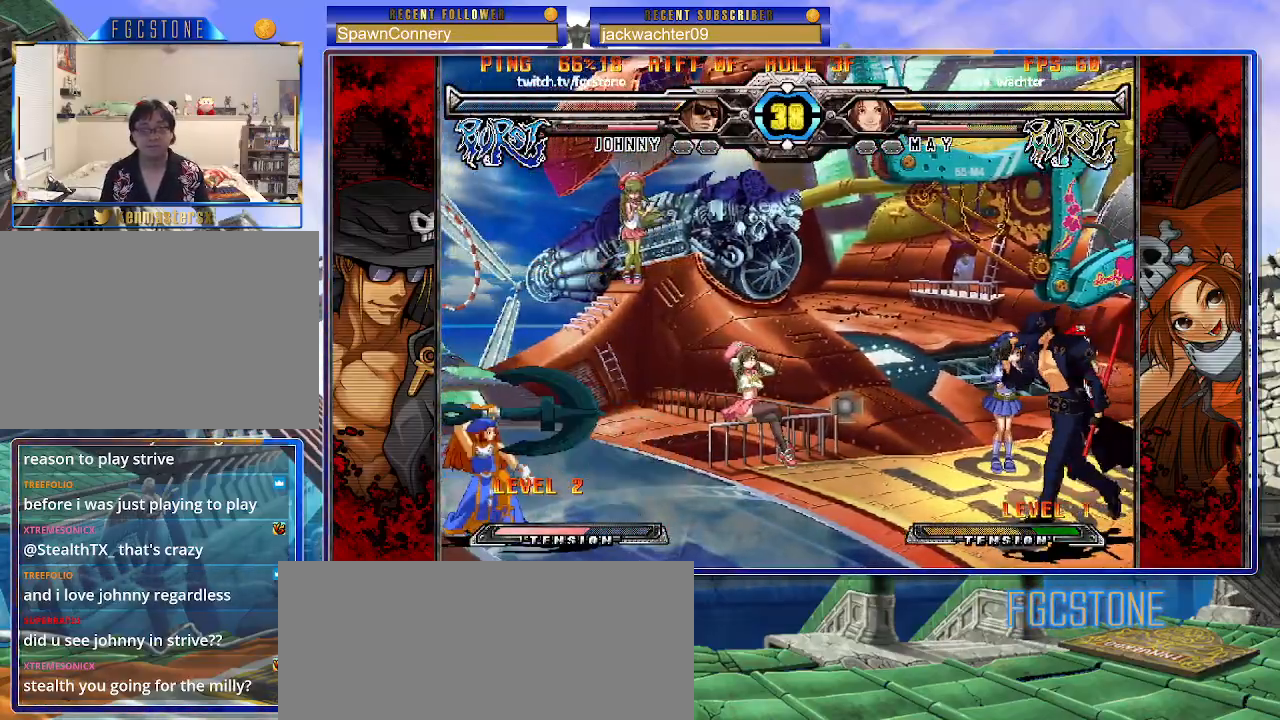
{"buttons": [], "left_stick": "left", "events": []}
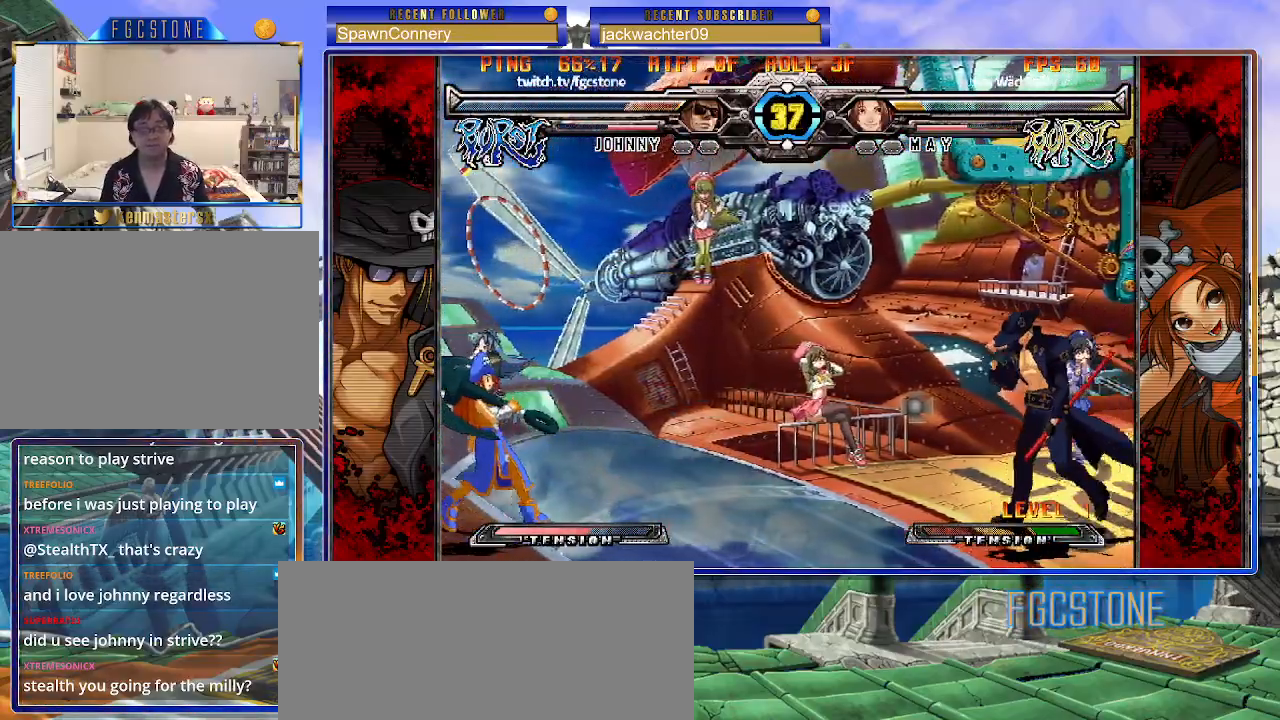
{"buttons": [], "left_stick": "left", "events": []}
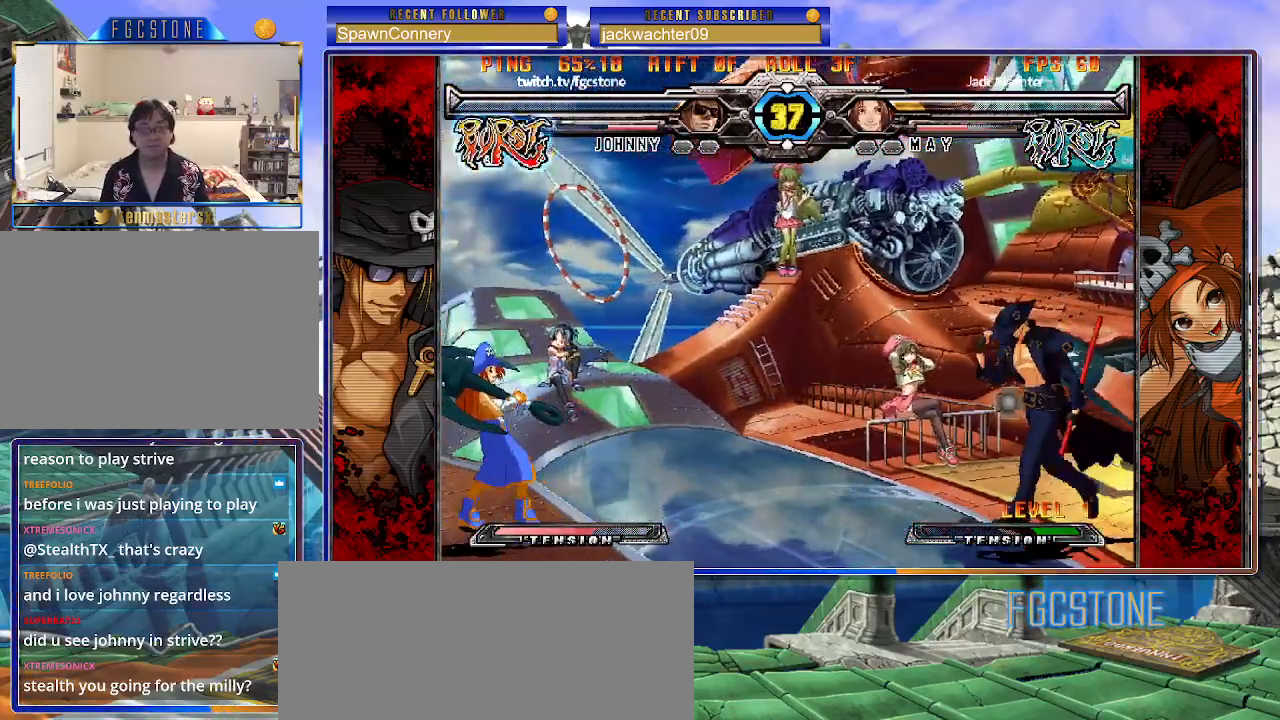
{"buttons": [], "left_stick": "down", "events": [[167, "left_stick", "right"], [233, "left_stick", "center"], [300, "left_stick", "right"], [433, "left_stick", "center"], [500, "left_stick", "down"]]}